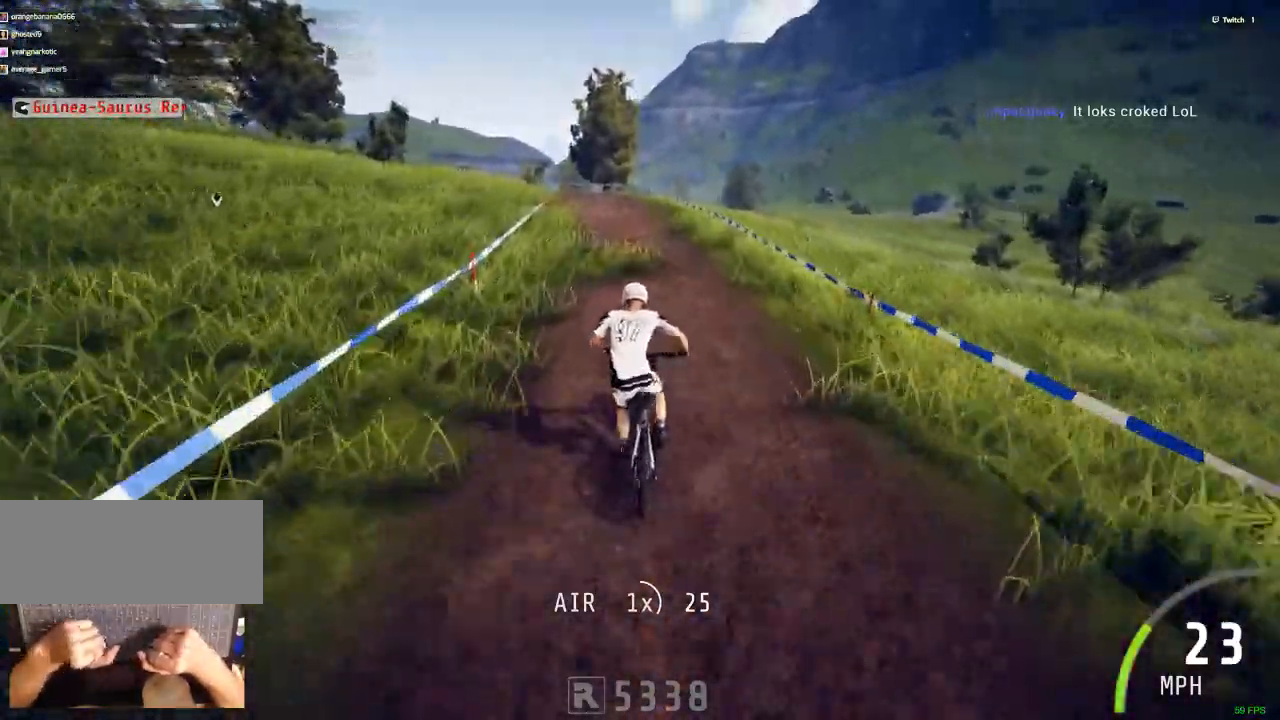
Gameplay with keyboard and mouse; each line is a JSON object with the keys and mouse buttons held at the frame after it. "events" lists presses ("down") and releases ("up") of ".", "/", "0", "1", "2", "3", "4", "5", "6", "7", "8", "9", "a", "alt_l", "alt_r", "b", "backslash", "backspace", "c", "caps_lock", "comma", "ctrl_l", "ctrl_r", "d", "down", "e", "equals", "escape", "f", "f1", "f10", "f11", "f12", "f2", "f3", "f4", "f5", "f6", "f7", "f8", "f9", "g", "h", "i", "j", "k", "l", "lbracket", "left", "m", "minus", "n", "num0", "num1", "num2", "num3", "num4", "num5", "num6", "num7", "num8", "num9", "o", "p", "q", "quote", "r", "rbracket", "return", "right", "s", "semicolon", "shift_l", "shift_r", "space", "super", "t", "tab", "tilde", "u", "up", "v", "w", "x", "y", "z", "mouse_left" and "mouse_right" between this image and that frame as [ms after this image, input, new state], when the widget could be followed in between. "mouse_left", "mouse_right" = the "left", "right" buttons of the "mouse" list. No other keys are recorded. Mouse movement is not recorded. Not read: mouse_wheel.
{"keys": [], "mouse": [], "events": [[17, "c", "up"], [400, "ctrl_r", "up"]]}
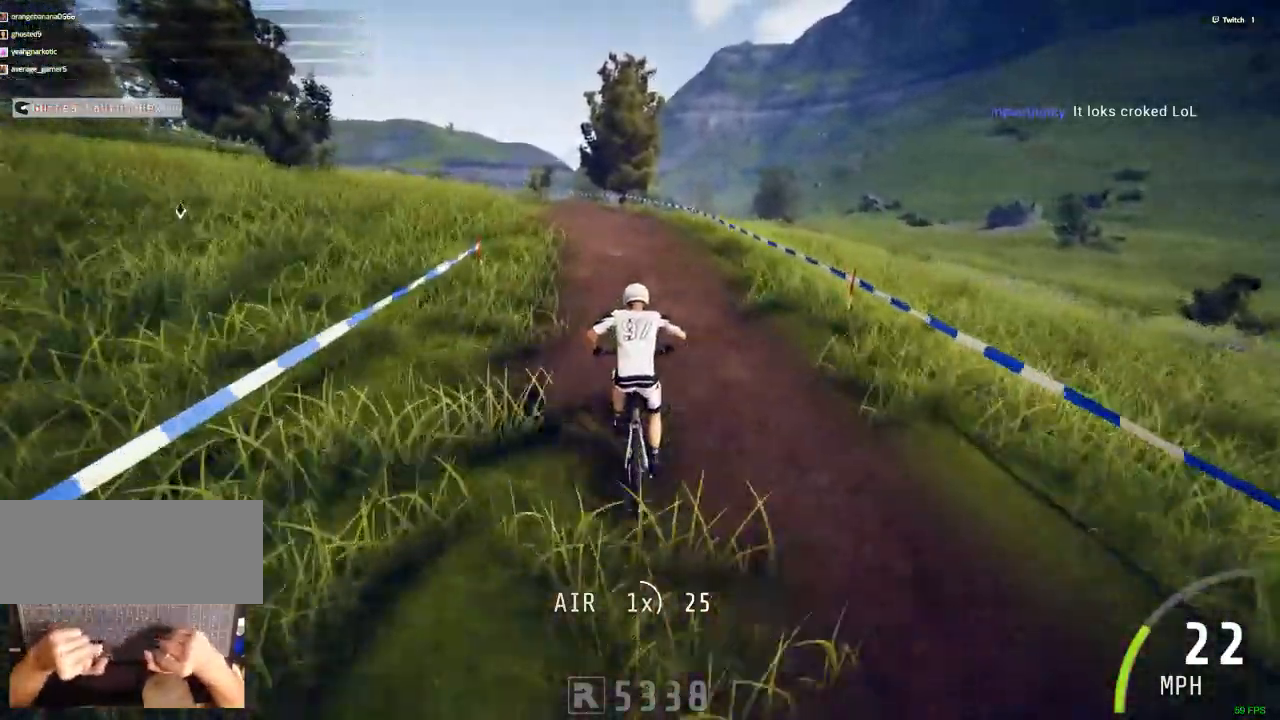
{"keys": ["ctrl_r"], "mouse": [], "events": [[83, "c", "down"], [133, "c", "up"], [183, "ctrl_r", "down"]]}
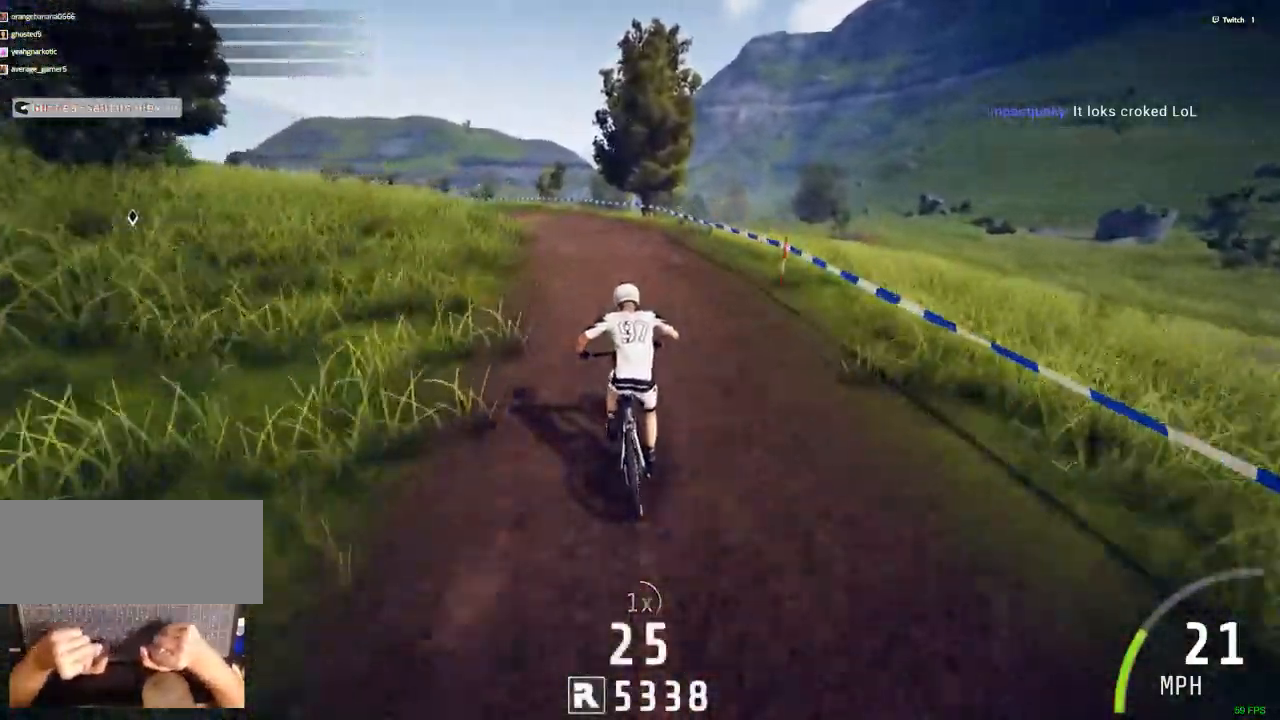
{"keys": ["ctrl_r"], "mouse": [], "events": [[50, "c", "down"], [283, "c", "up"]]}
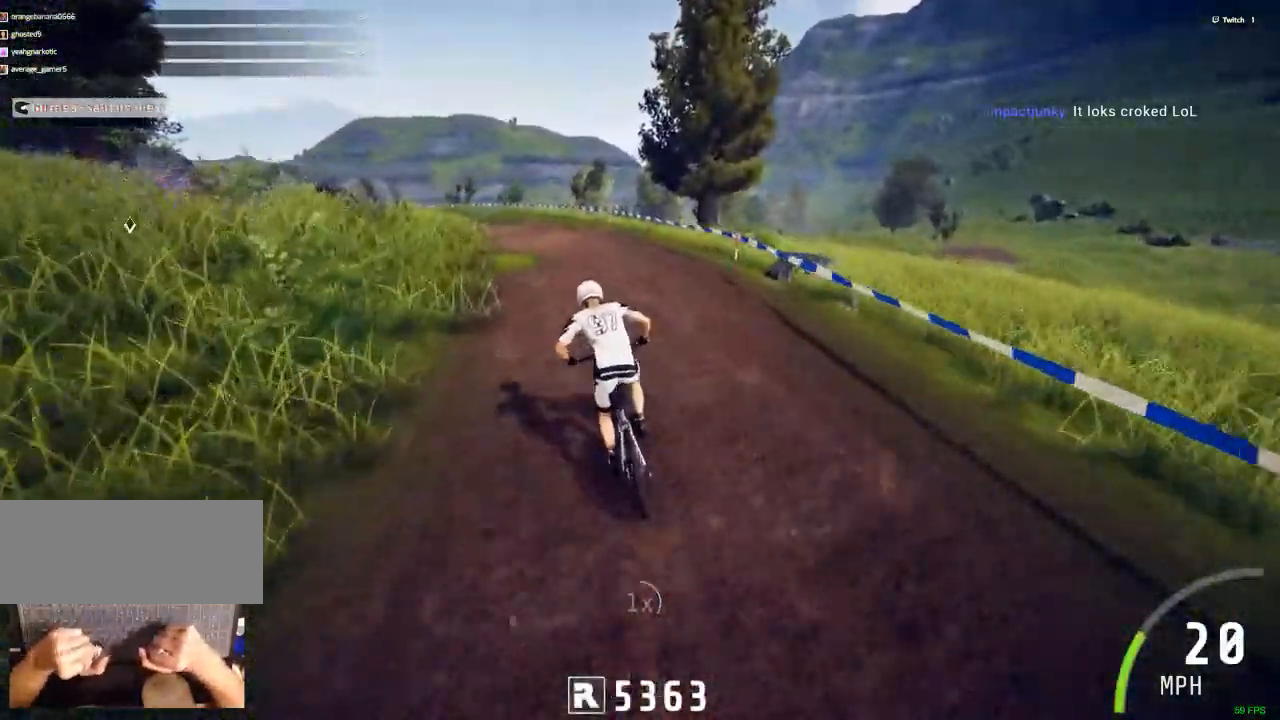
{"keys": ["ctrl_r"], "mouse": [], "events": [[167, "c", "down"], [350, "c", "up"]]}
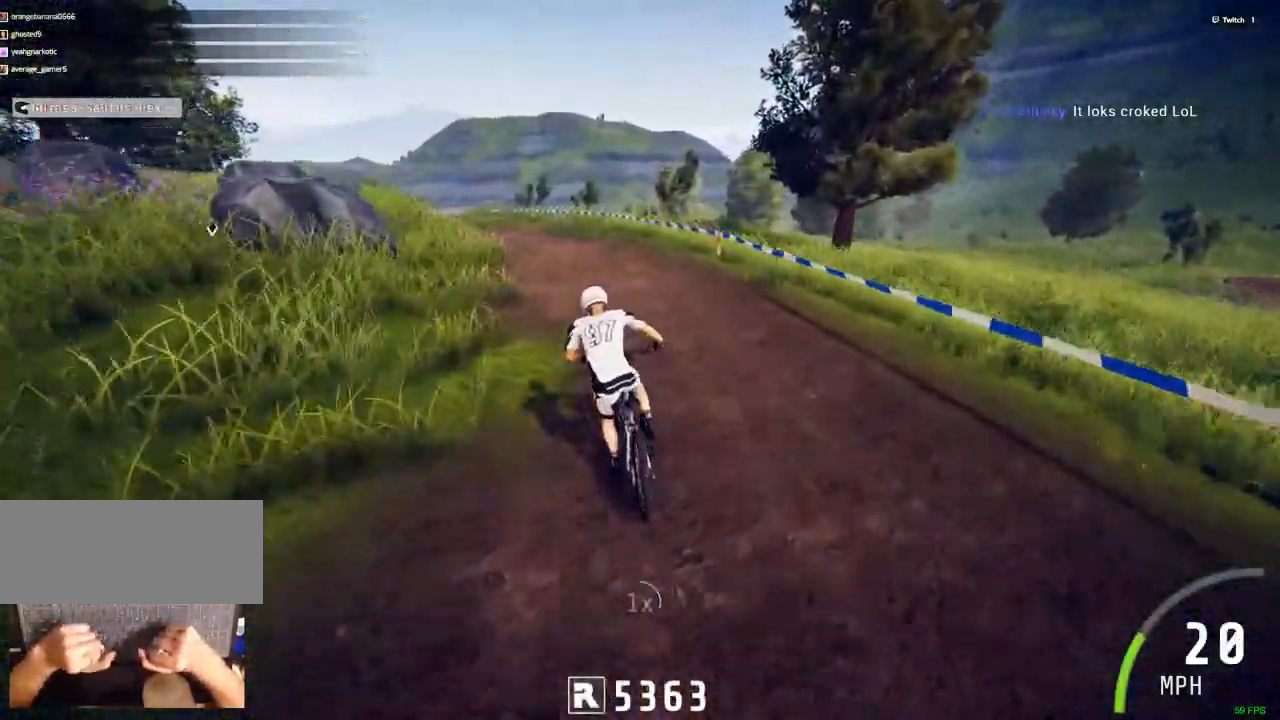
{"keys": ["ctrl_r"], "mouse": [], "events": [[183, "c", "down"], [183, "v", "down"], [233, "v", "up"], [417, "c", "up"]]}
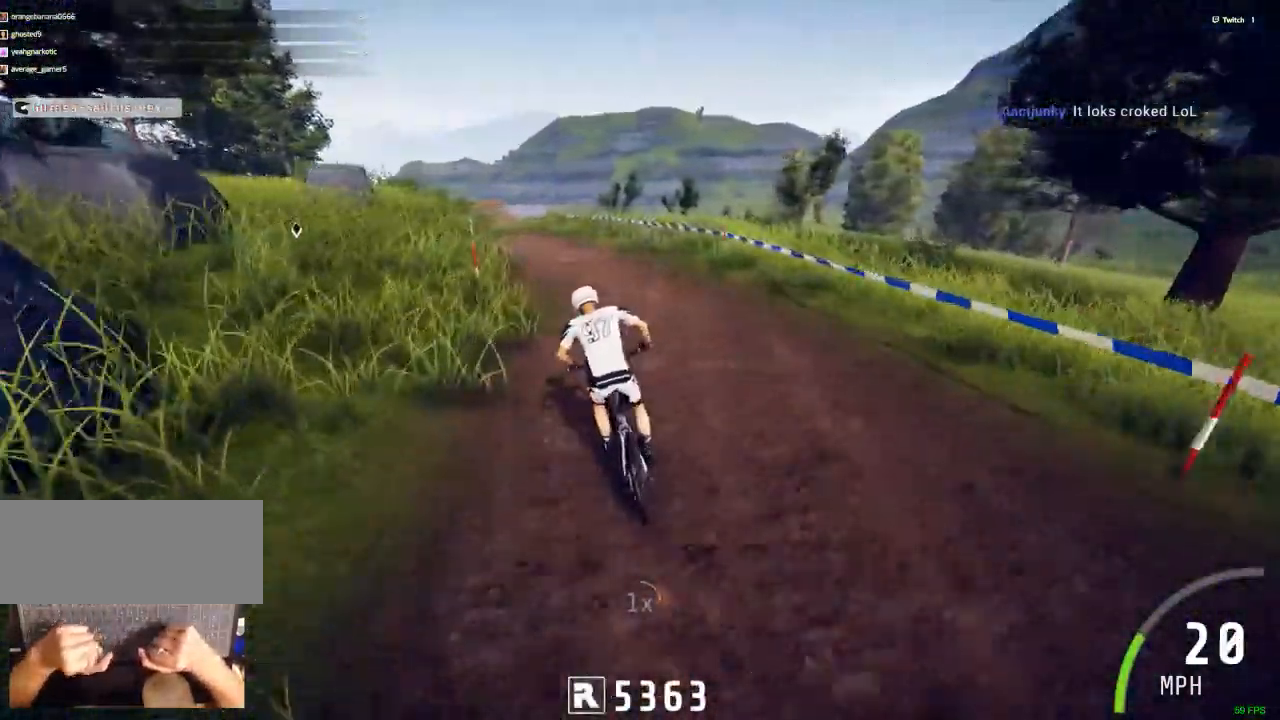
{"keys": ["ctrl_r"], "mouse": [], "events": []}
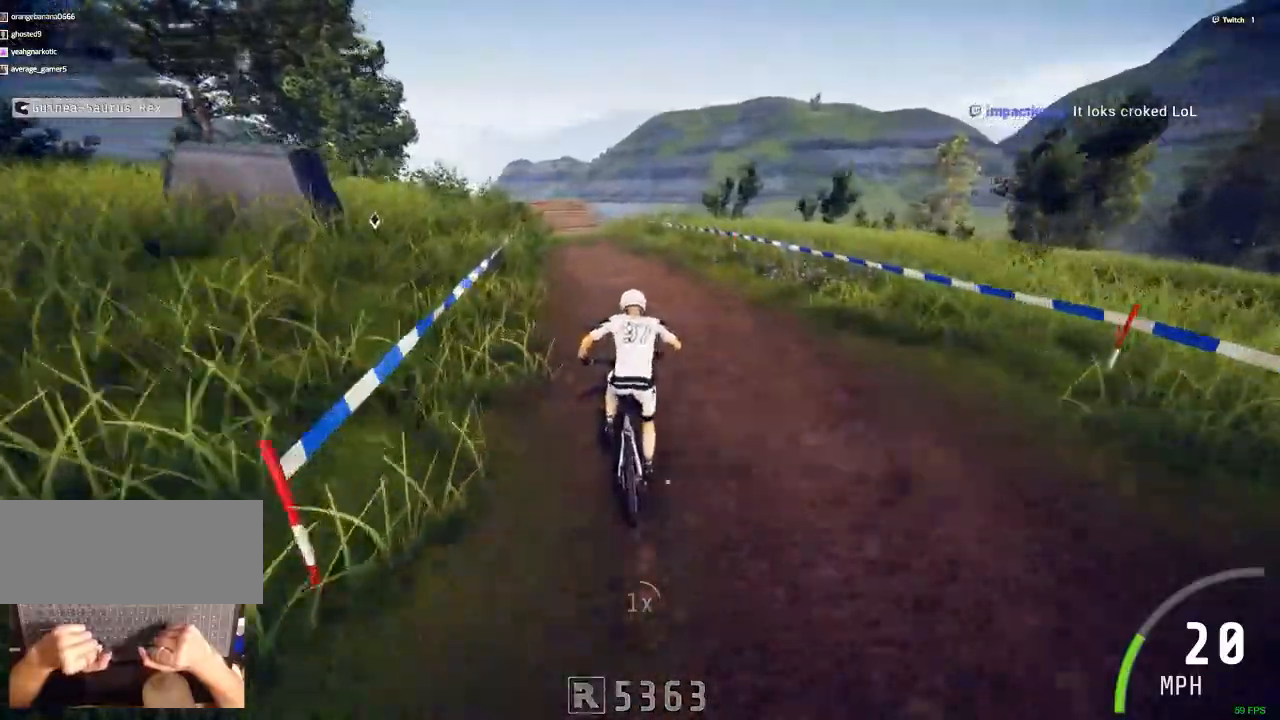
{"keys": ["c", "ctrl_r"], "mouse": [], "events": [[350, "c", "down"]]}
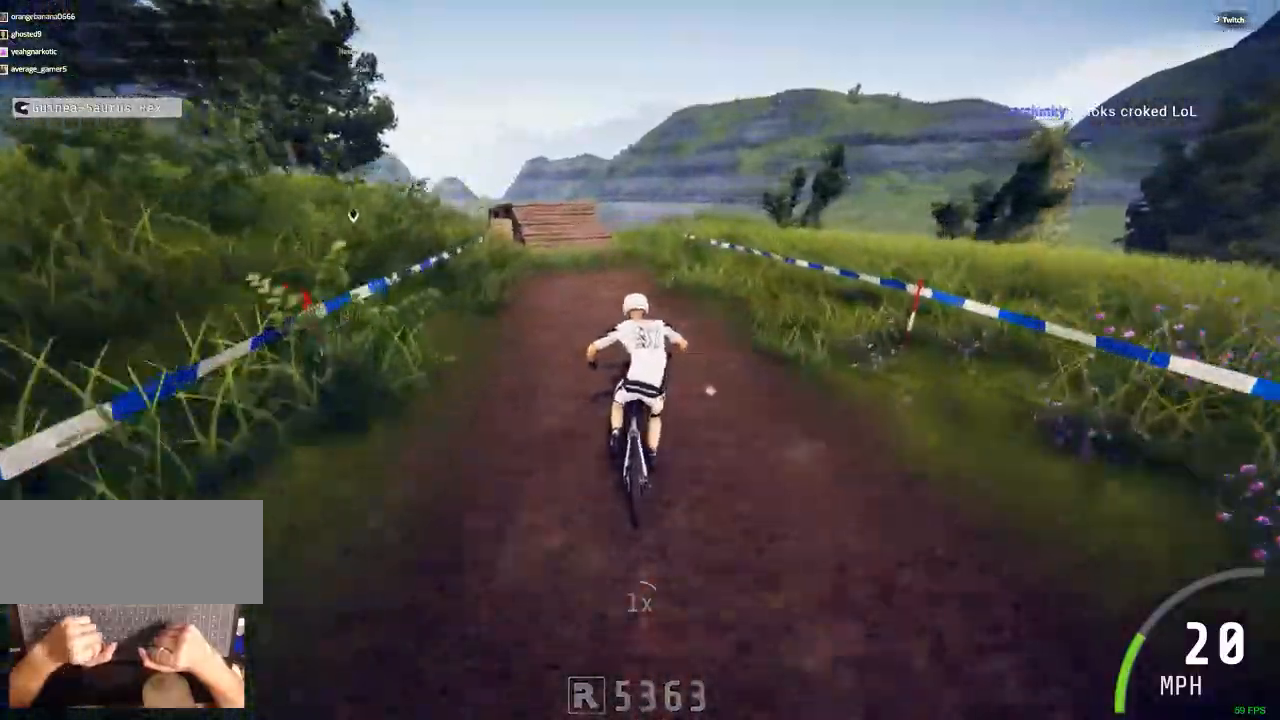
{"keys": ["c", "ctrl_r"], "mouse": [], "events": [[33, "c", "up"], [467, "c", "down"], [467, "v", "down"], [500, "v", "up"]]}
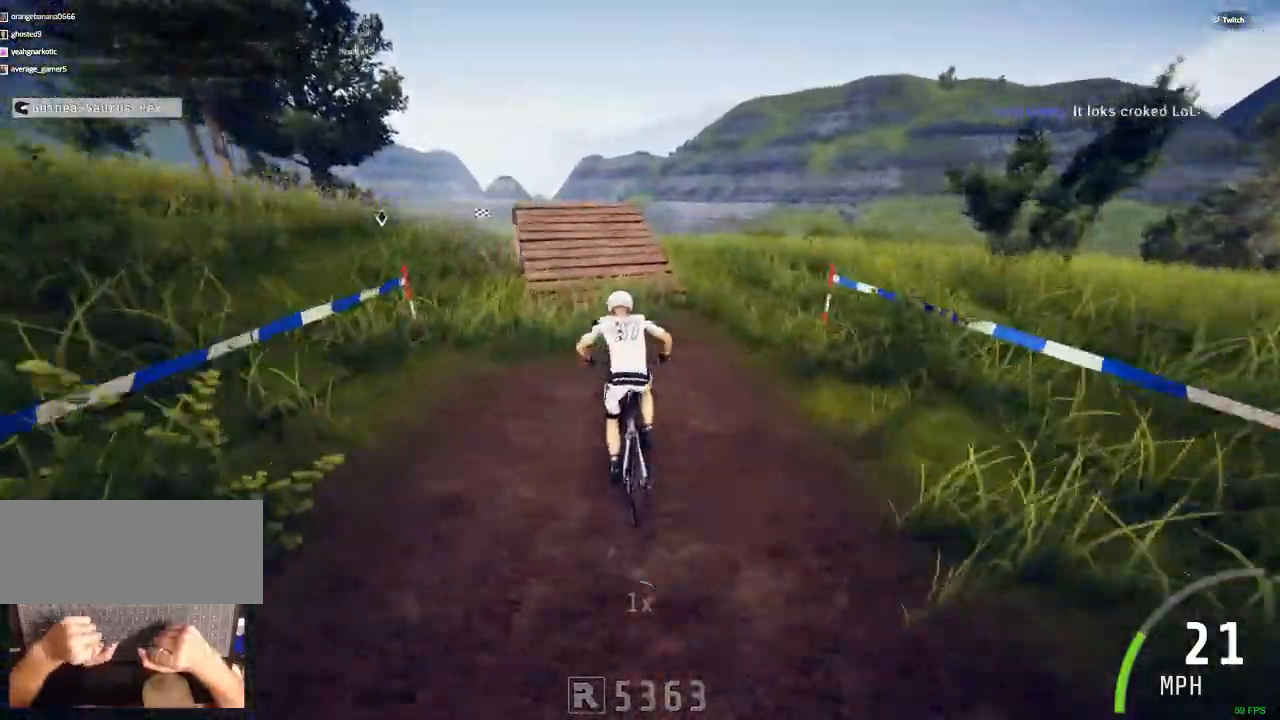
{"keys": ["ctrl_r"], "mouse": [], "events": [[100, "c", "up"], [383, "c", "down"], [383, "v", "down"], [483, "c", "up"], [483, "v", "up"]]}
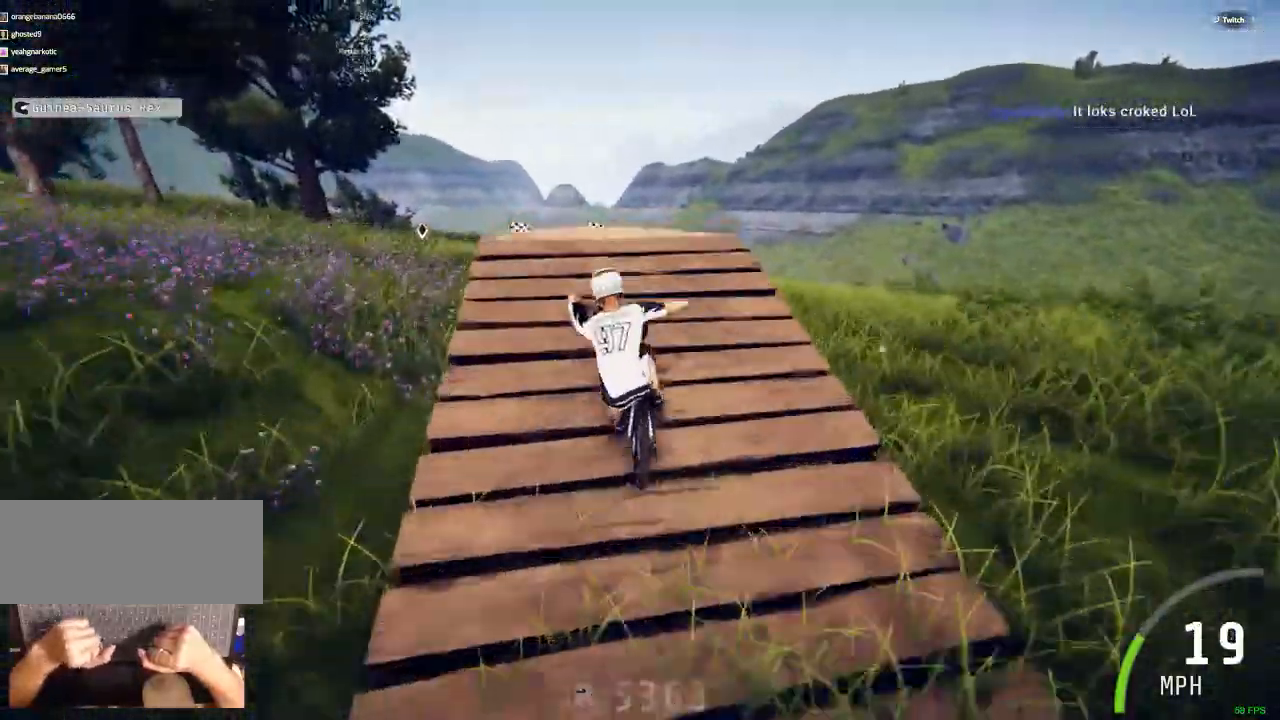
{"keys": [], "mouse": [], "events": [[400, "ctrl_r", "up"]]}
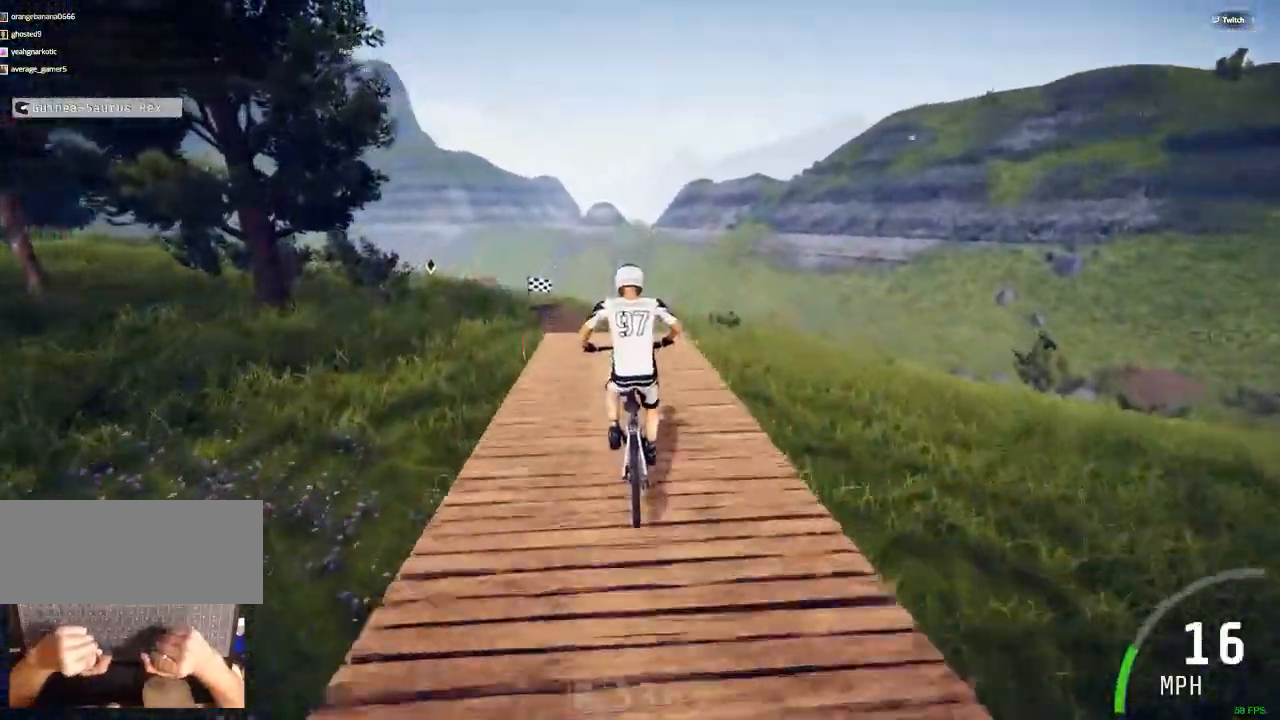
{"keys": ["ctrl_r"], "mouse": [], "events": [[317, "ctrl_r", "down"], [367, "c", "down"], [467, "c", "up"]]}
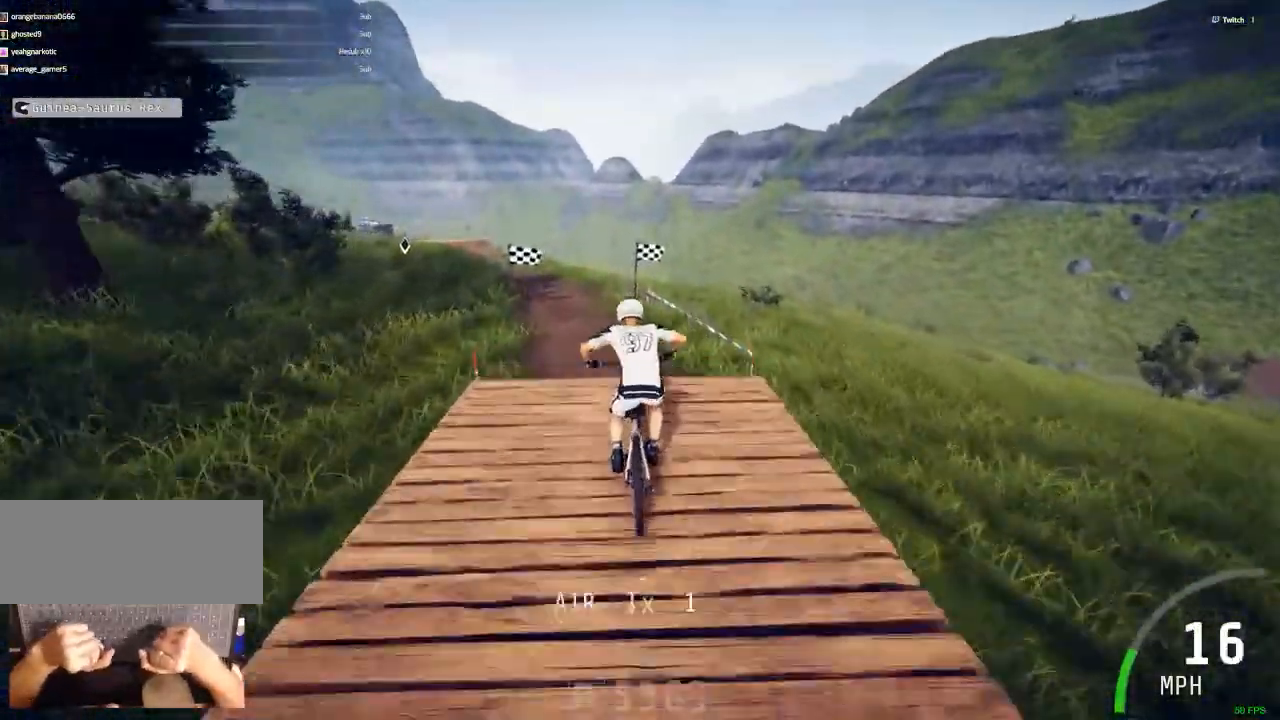
{"keys": ["ctrl_r"], "mouse": [], "events": []}
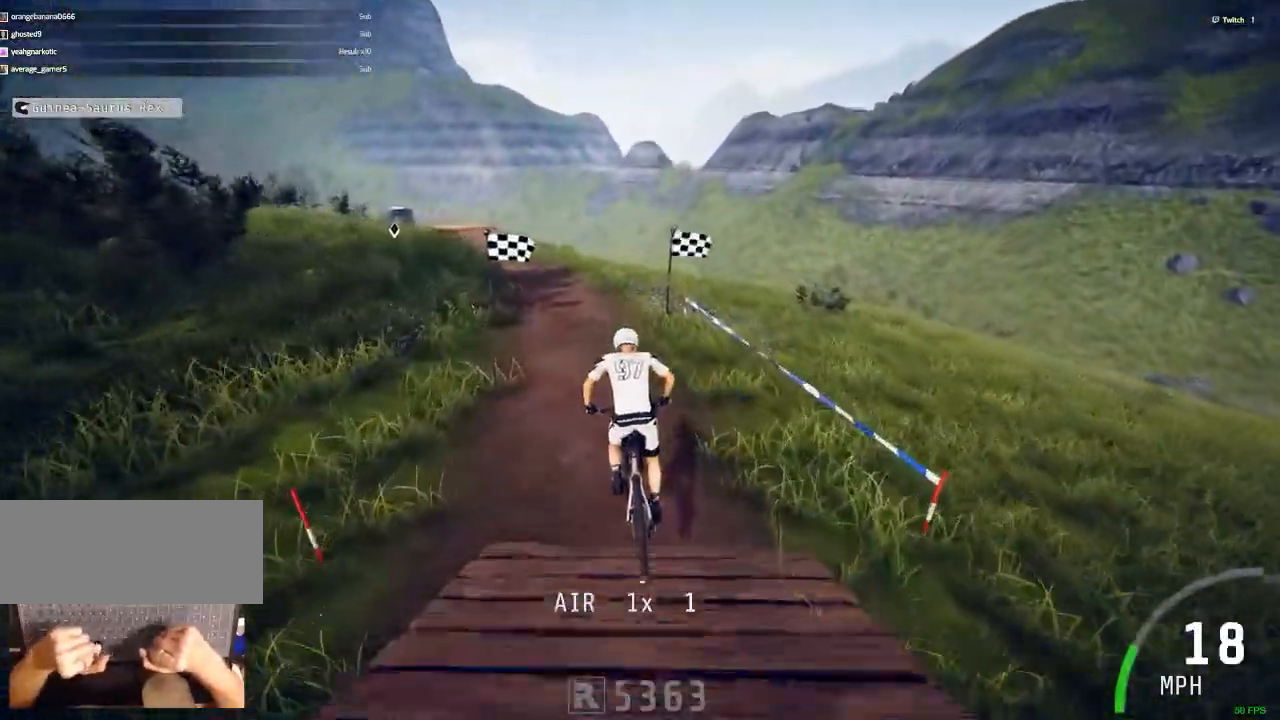
{"keys": ["ctrl_r"], "mouse": [], "events": [[250, "c", "down"], [400, "c", "up"]]}
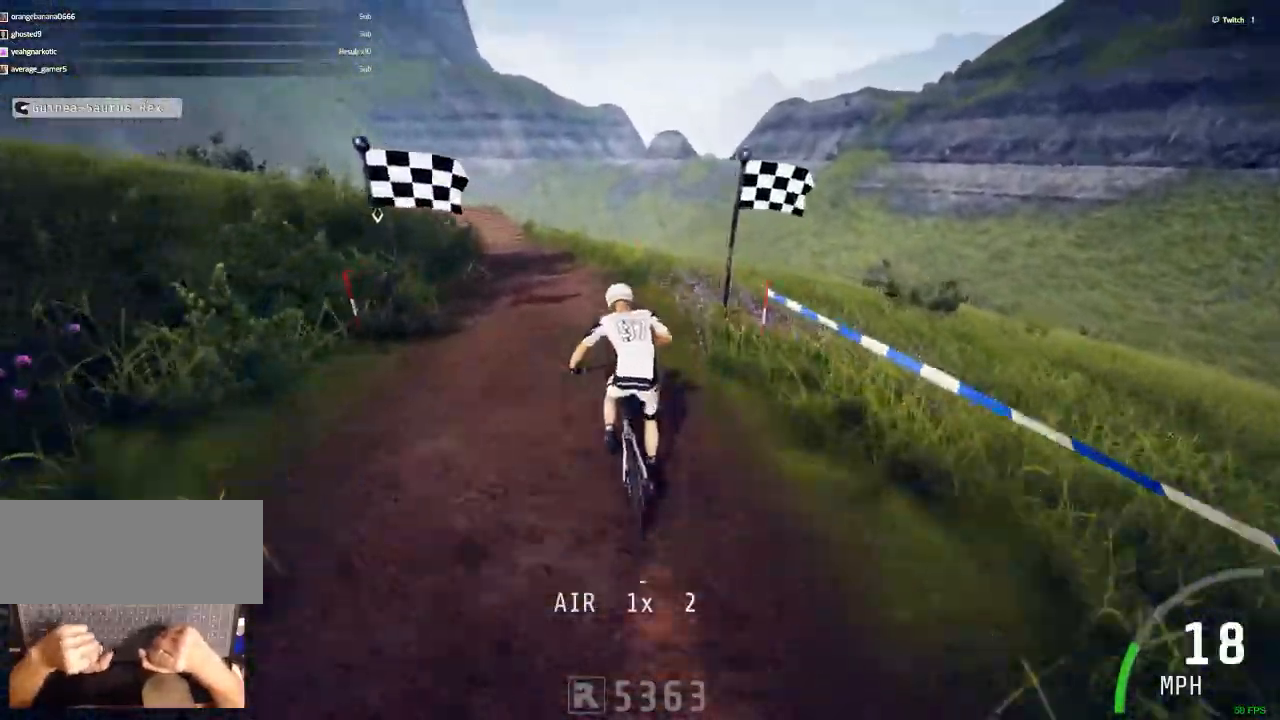
{"keys": ["ctrl_r"], "mouse": [], "events": [[317, "c", "down"], [317, "v", "down"], [367, "v", "up"], [500, "c", "up"]]}
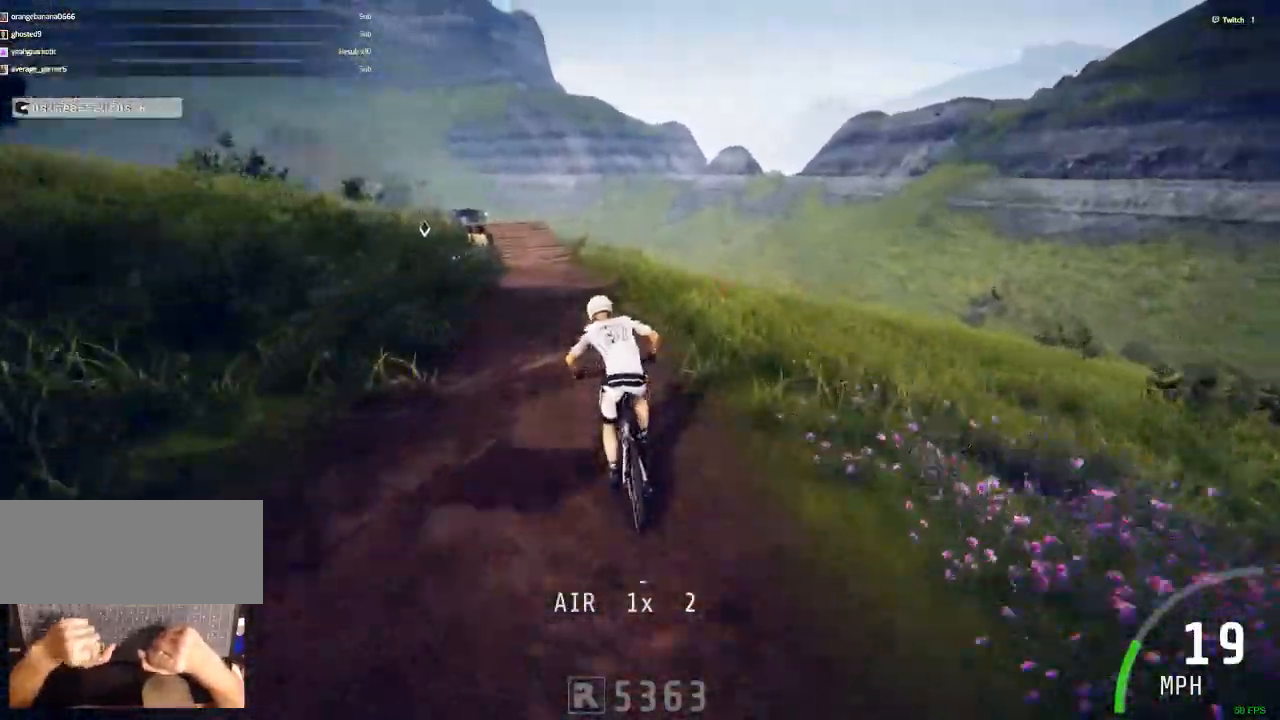
{"keys": ["ctrl_r"], "mouse": [], "events": []}
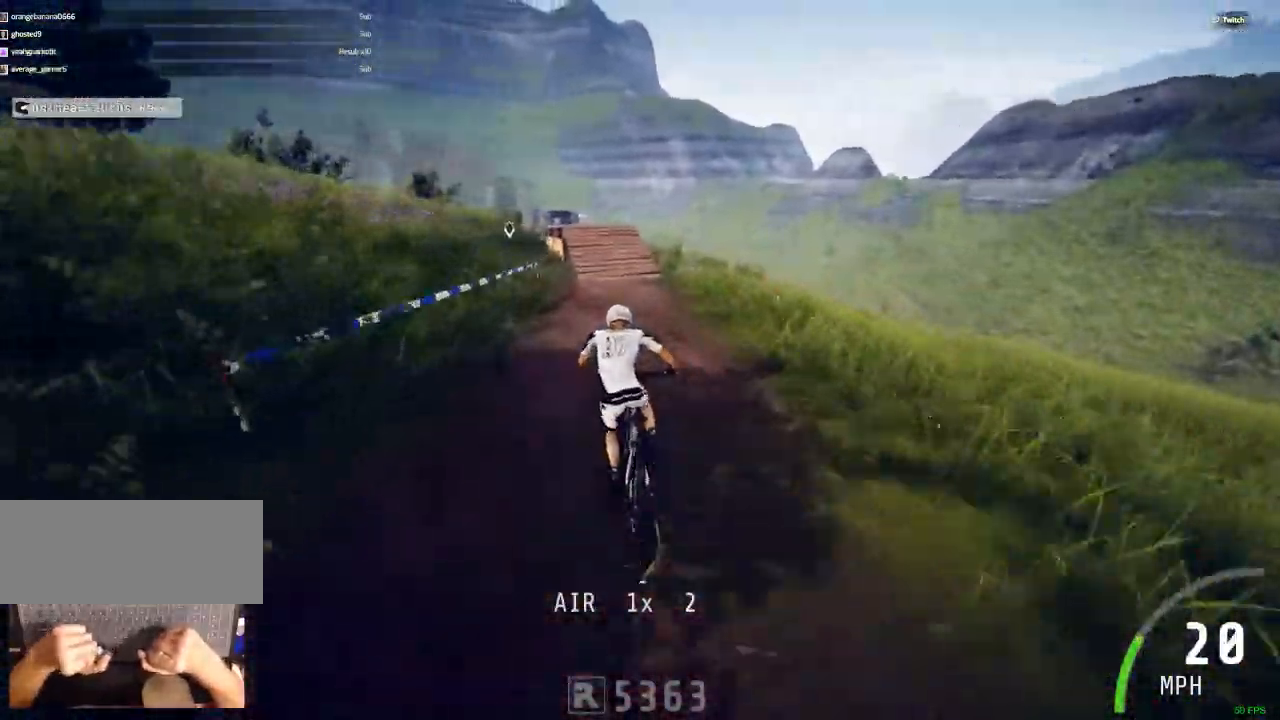
{"keys": ["c", "ctrl_r"], "mouse": [], "events": [[483, "c", "down"]]}